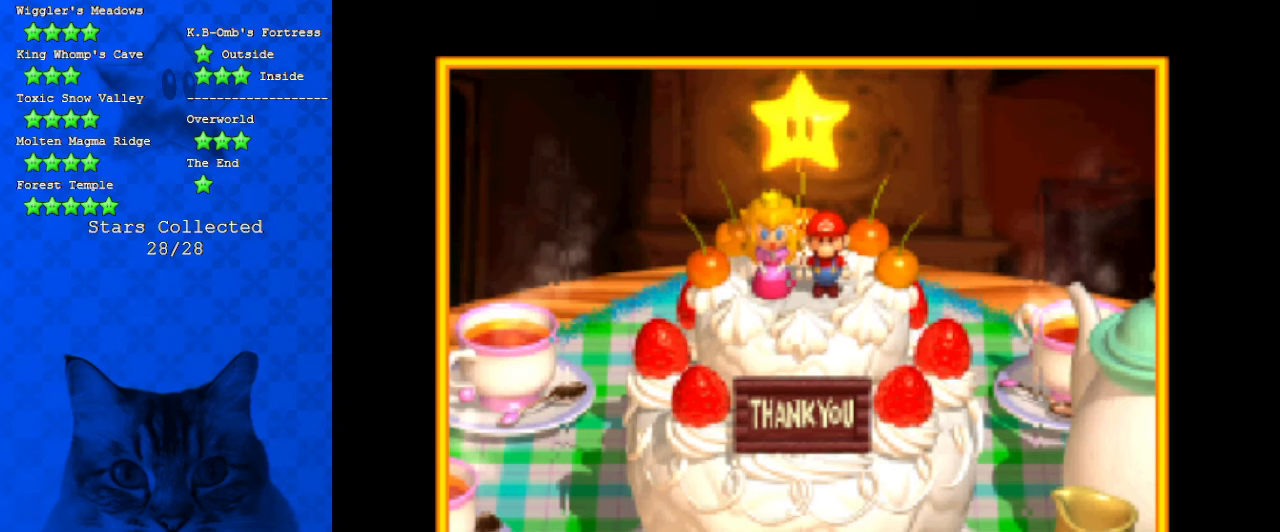
Gameplay with keyboard; each line is a JSON object with the keys held at the frame after it. "events" lists presses ("down") and releases ("up") of "a", "c", "ctrl", "d", "down", "left", "return", "right", "s", "shift", "up", "w", "x" and "y" between this image and that frame as [ms after this image, input, new state], when the widget could be followed in between. No other keys are recorded. Mouse input is not recorded.
{"keys": ["shift", "w"], "events": [[300, "shift", "down"], [466, "w", "down"]]}
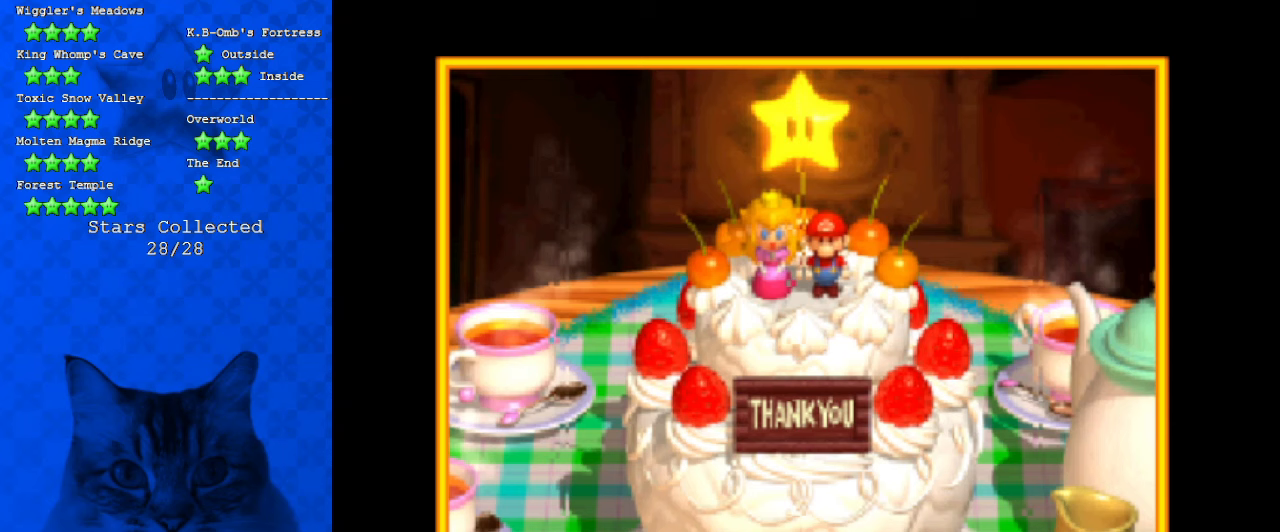
{"keys": ["shift"], "events": [[100, "w", "up"]]}
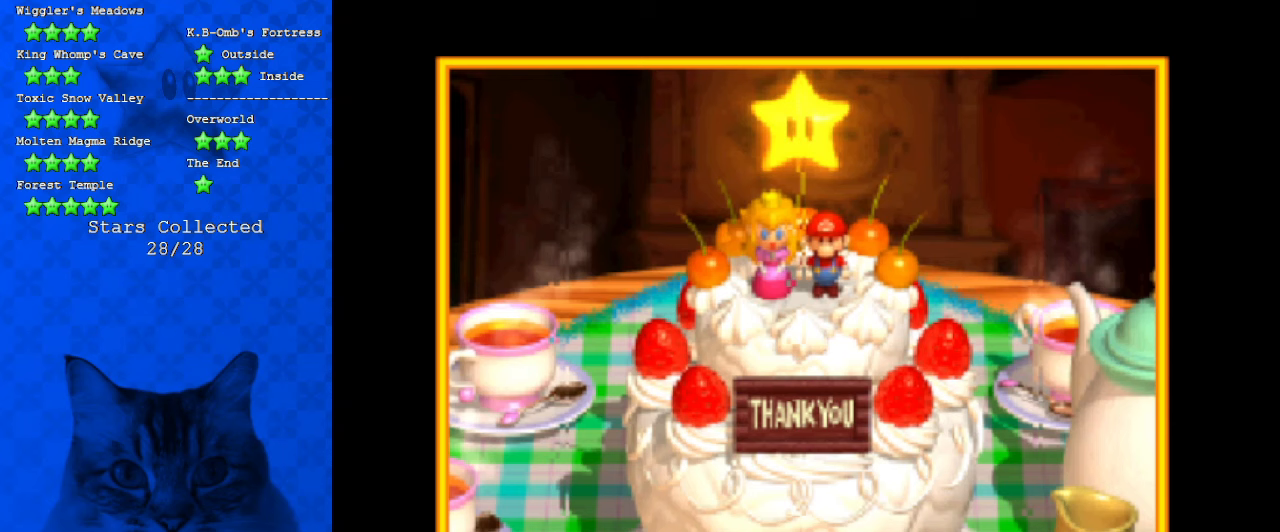
{"keys": [], "events": [[433, "shift", "up"]]}
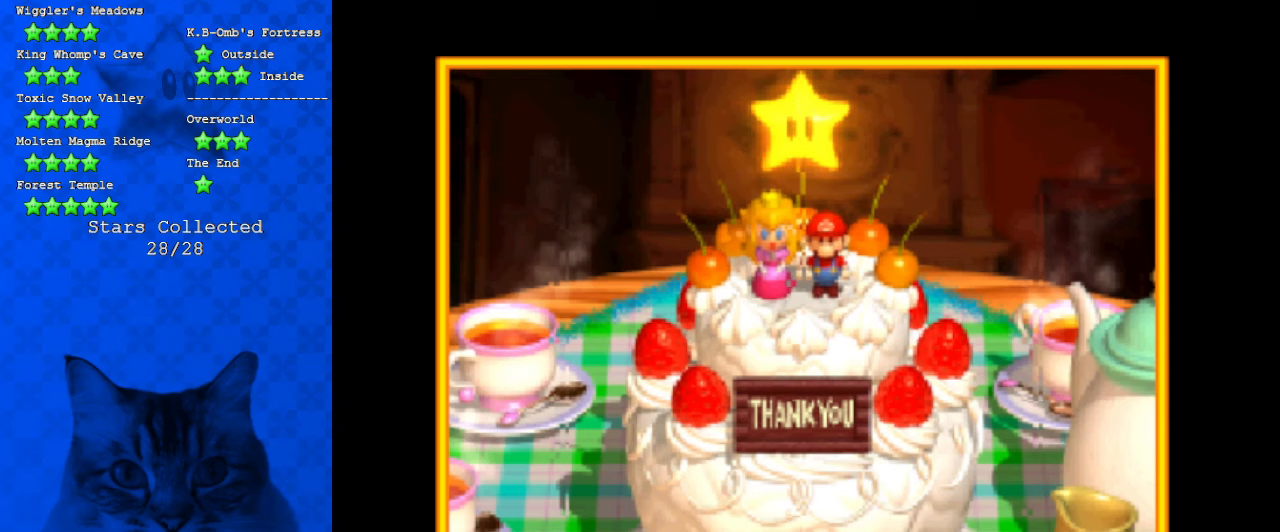
{"keys": [], "events": [[100, "d", "down"], [200, "d", "up"]]}
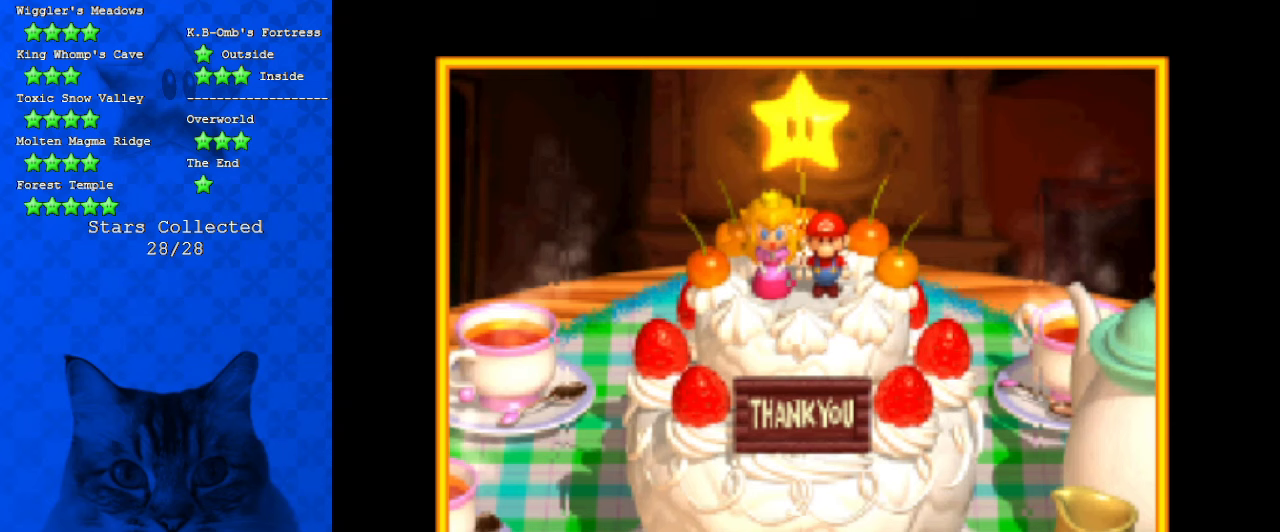
{"keys": [], "events": []}
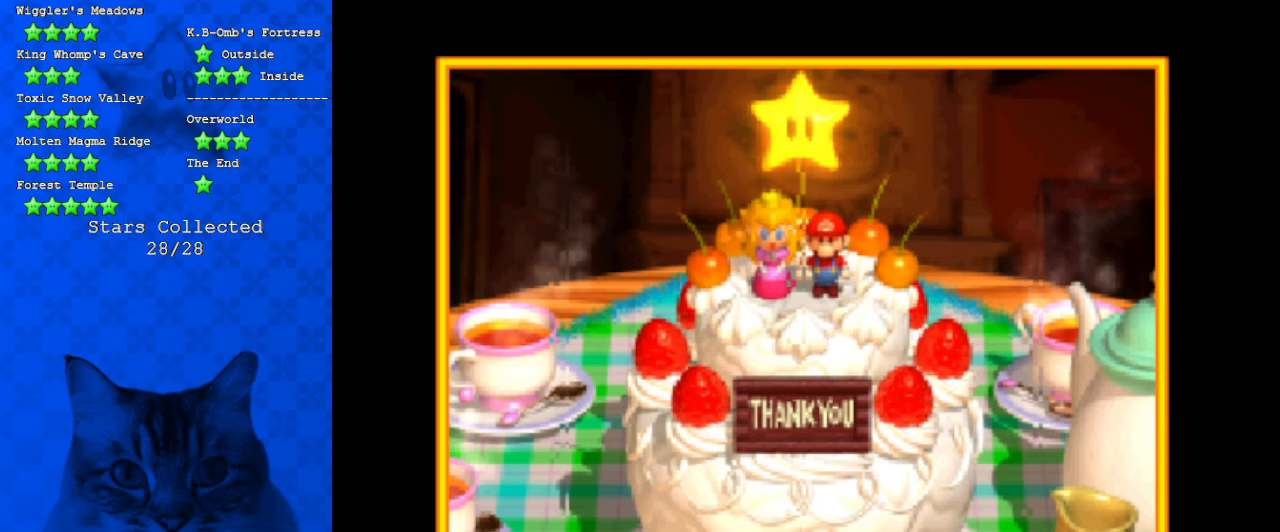
{"keys": [], "events": []}
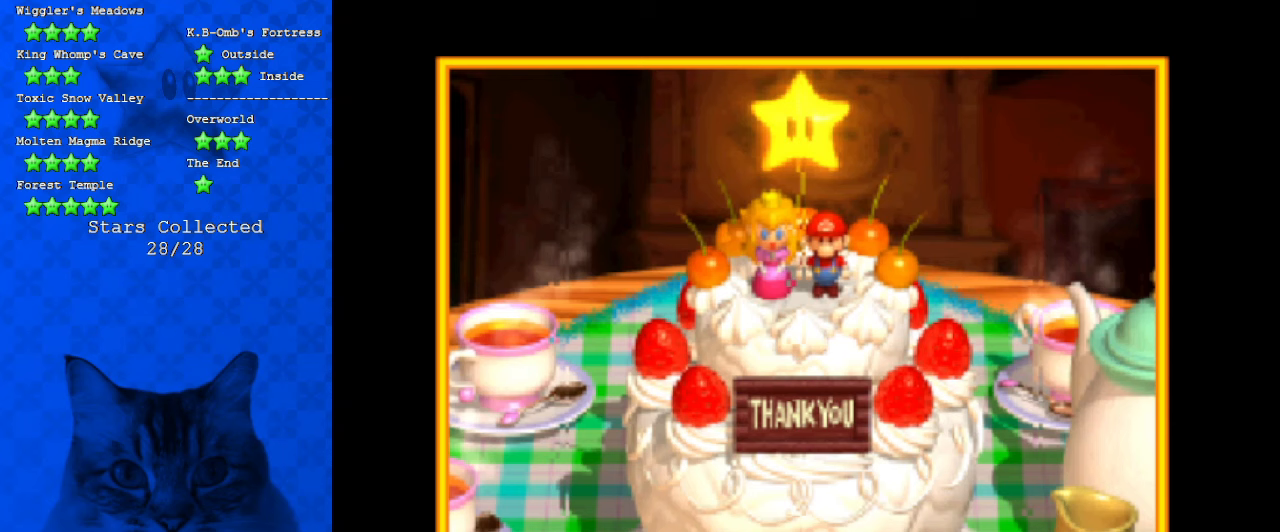
{"keys": [], "events": [[66, "w", "down"], [166, "w", "up"], [300, "shift", "down"], [466, "shift", "up"]]}
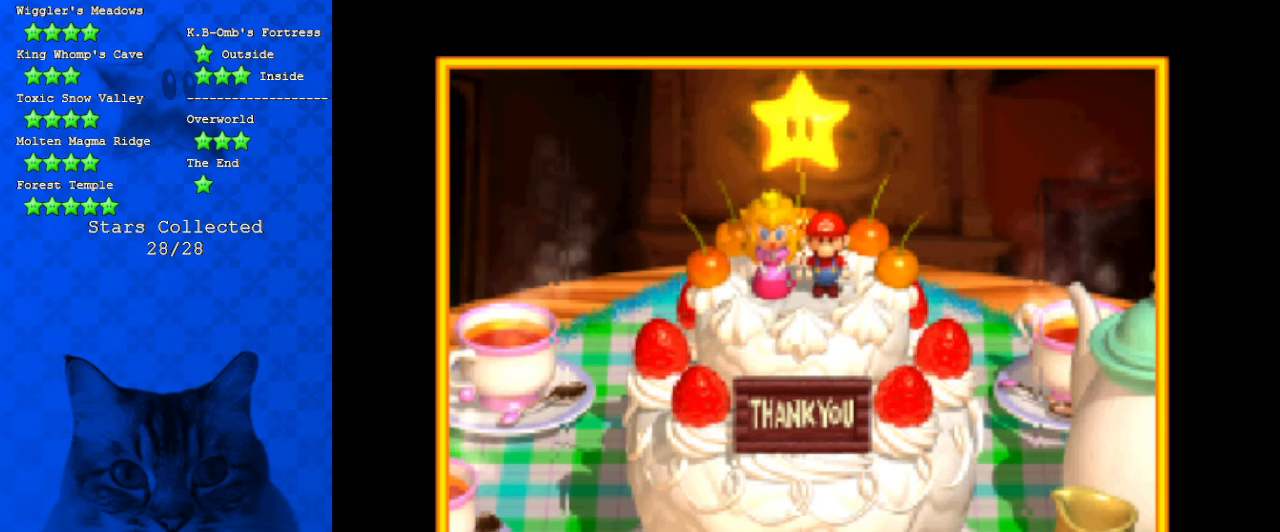
{"keys": [], "events": [[33, "a", "down"], [166, "a", "up"], [300, "a", "down"], [400, "a", "up"], [400, "return", "down"], [500, "return", "up"]]}
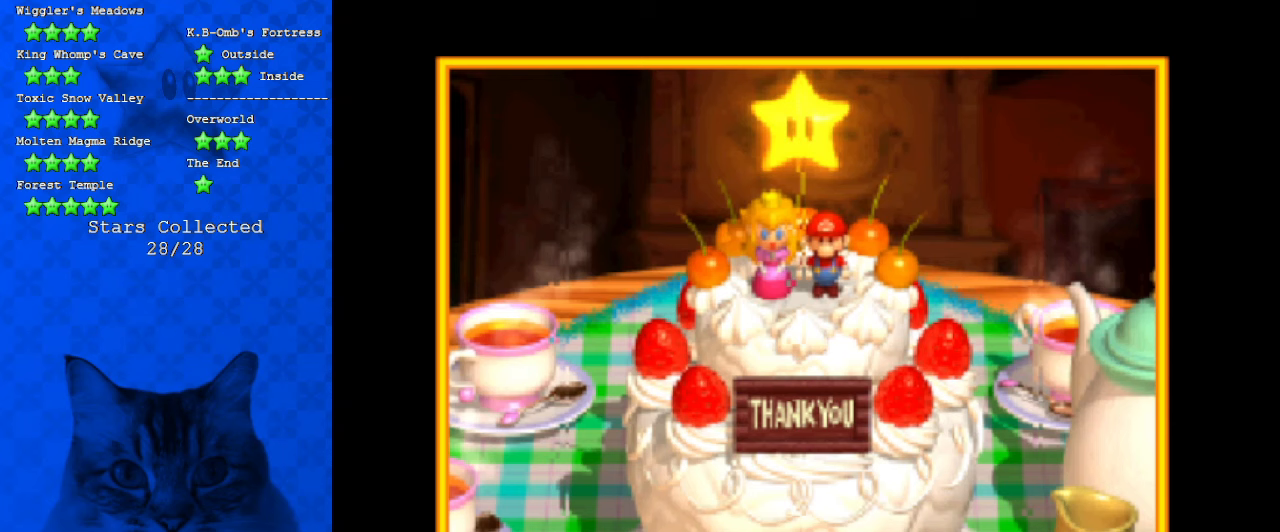
{"keys": [], "events": []}
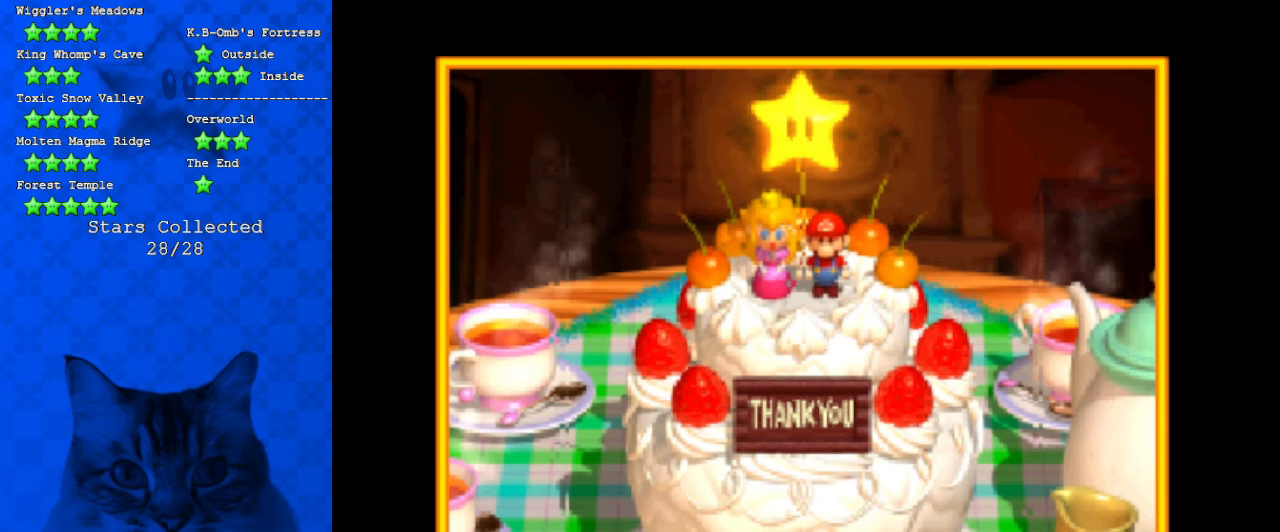
{"keys": [], "events": []}
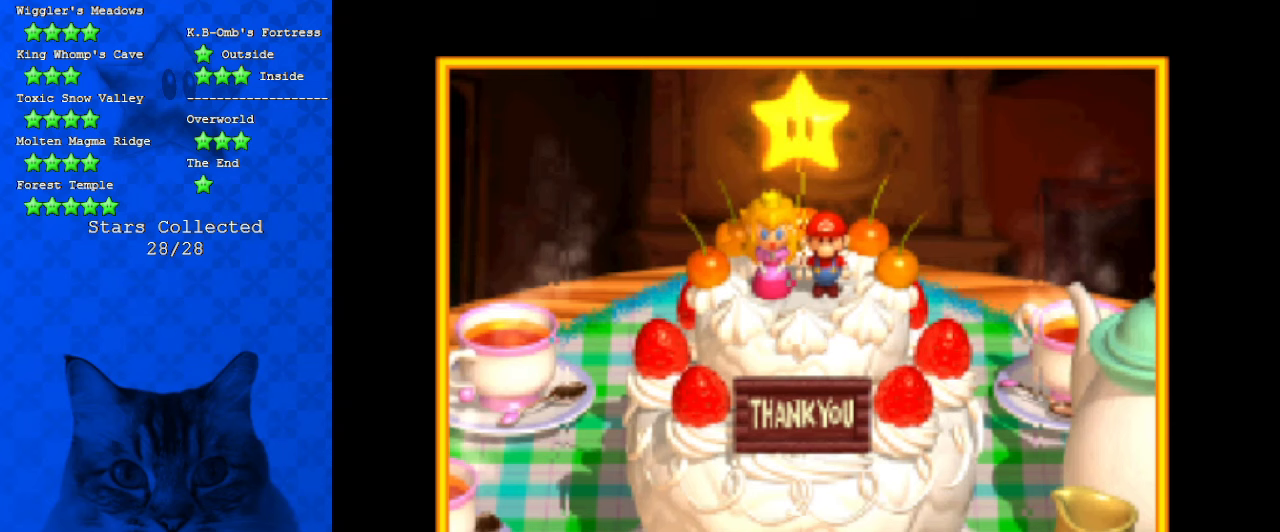
{"keys": [], "events": []}
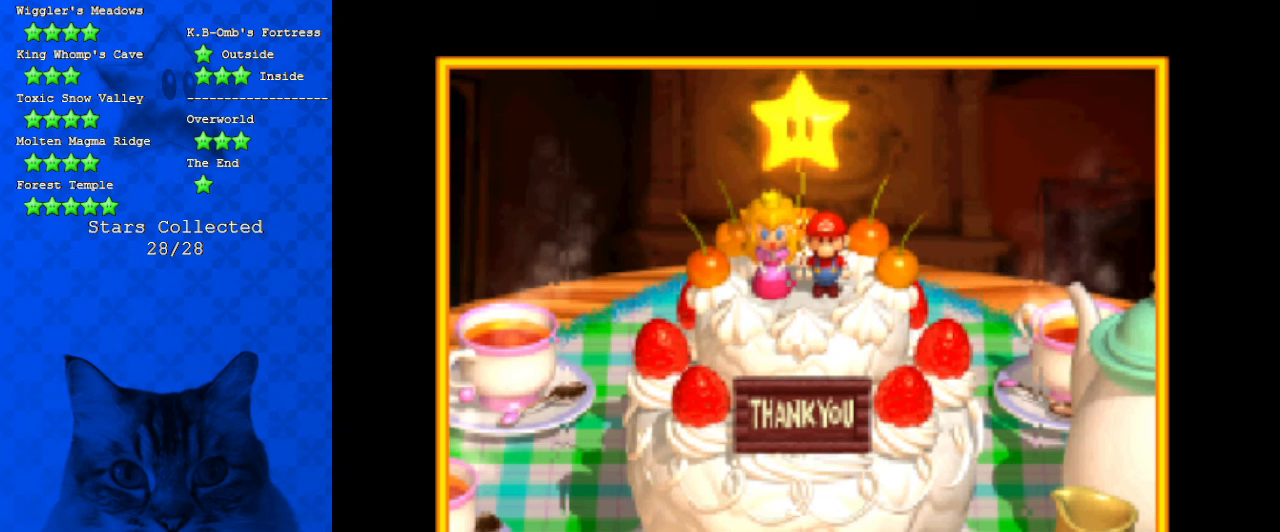
{"keys": [], "events": []}
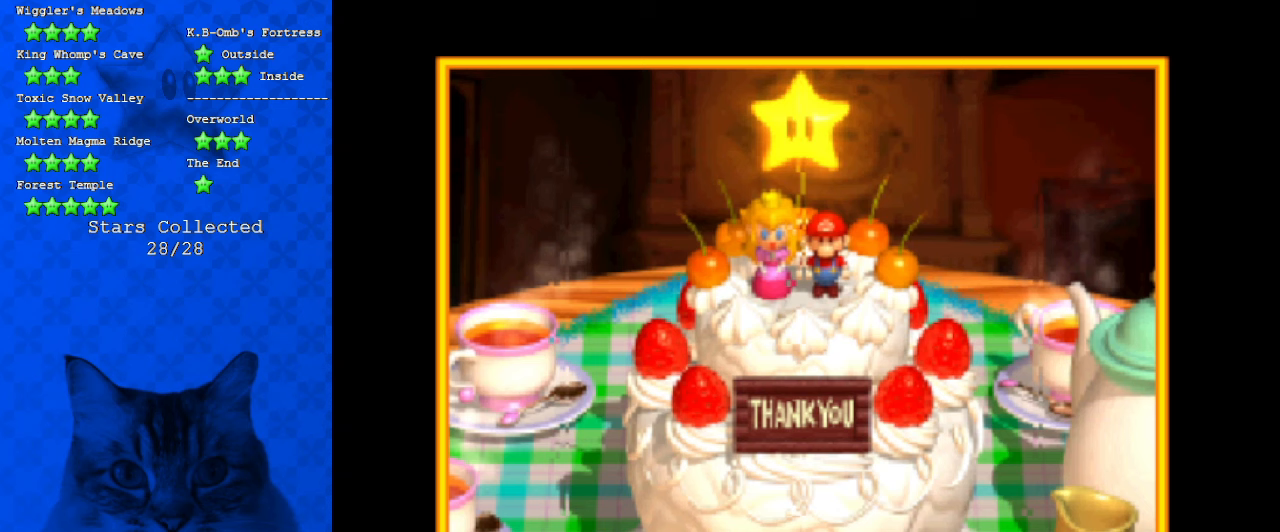
{"keys": [], "events": []}
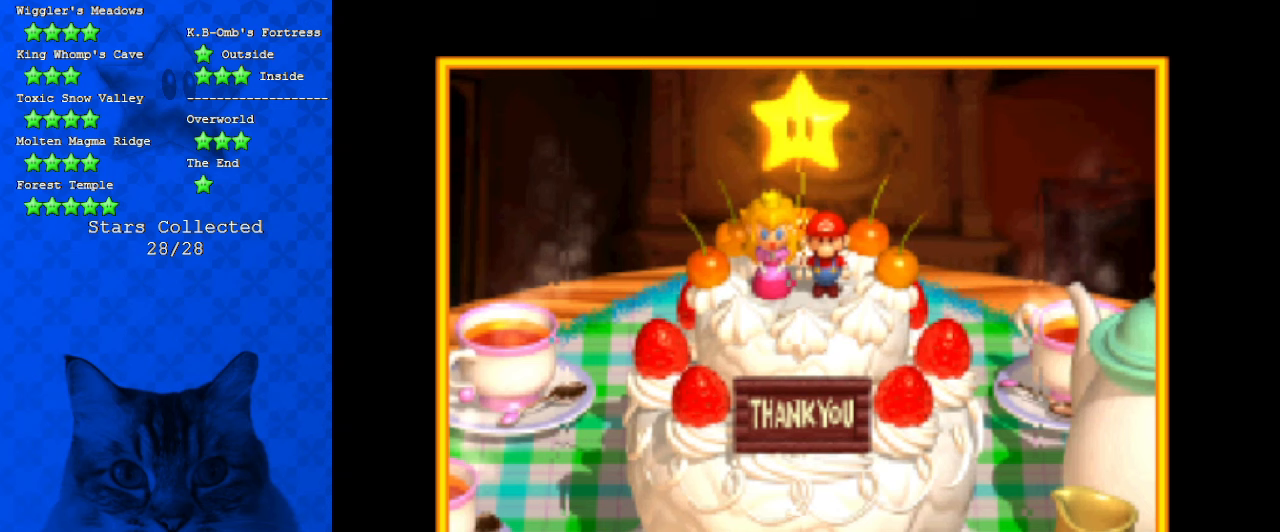
{"keys": [], "events": []}
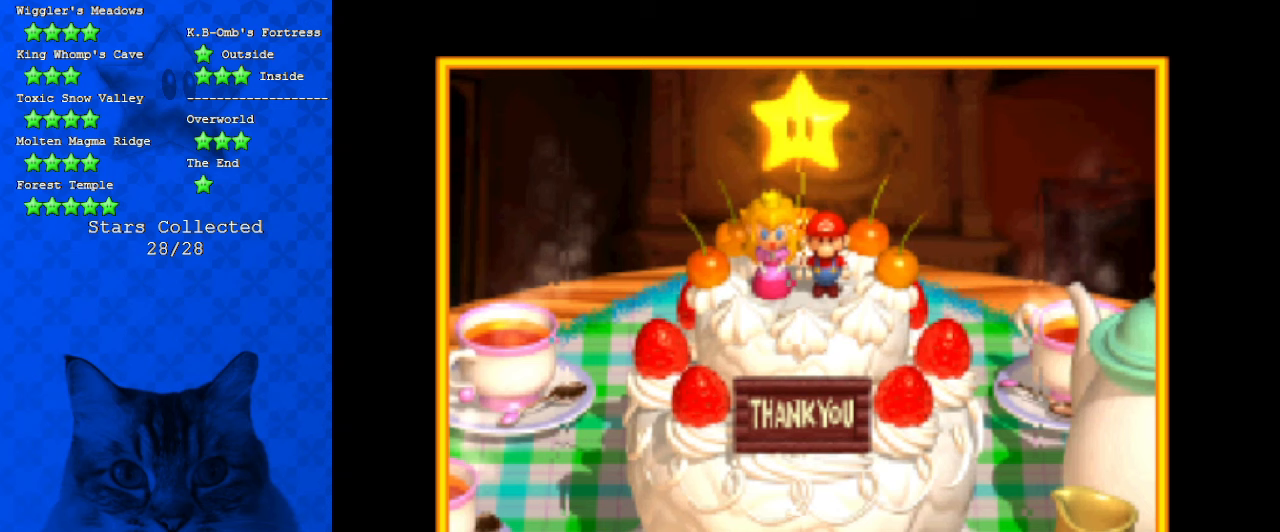
{"keys": [], "events": []}
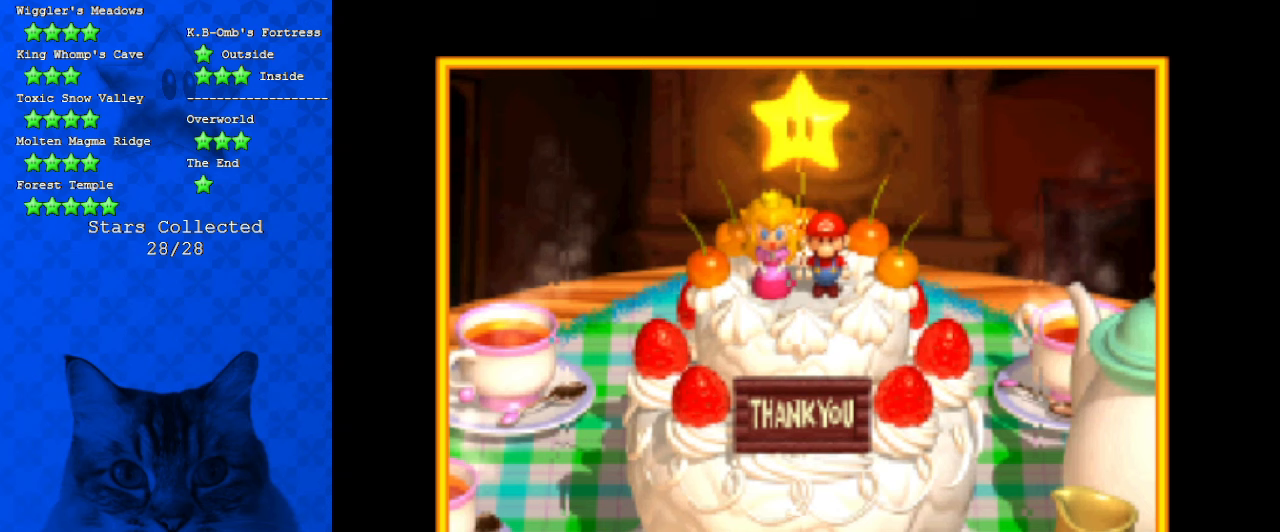
{"keys": [], "events": []}
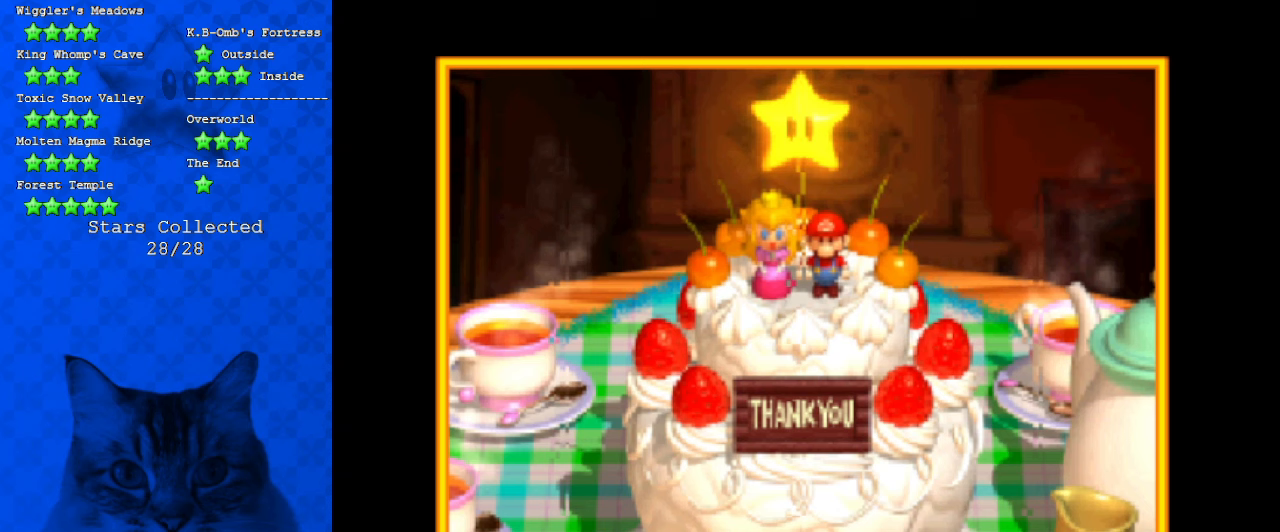
{"keys": [], "events": []}
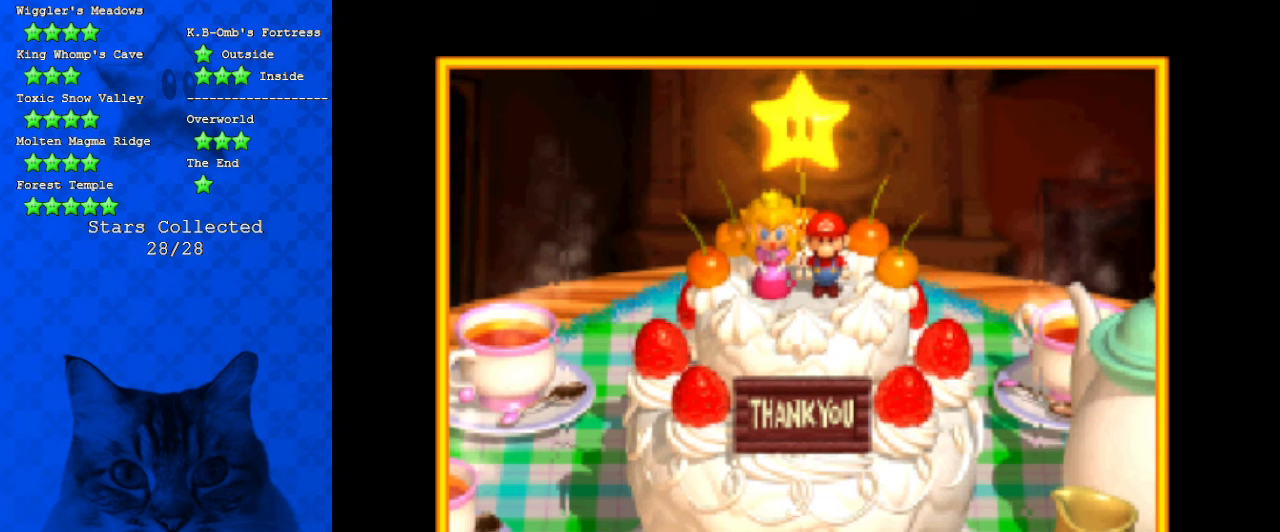
{"keys": [], "events": []}